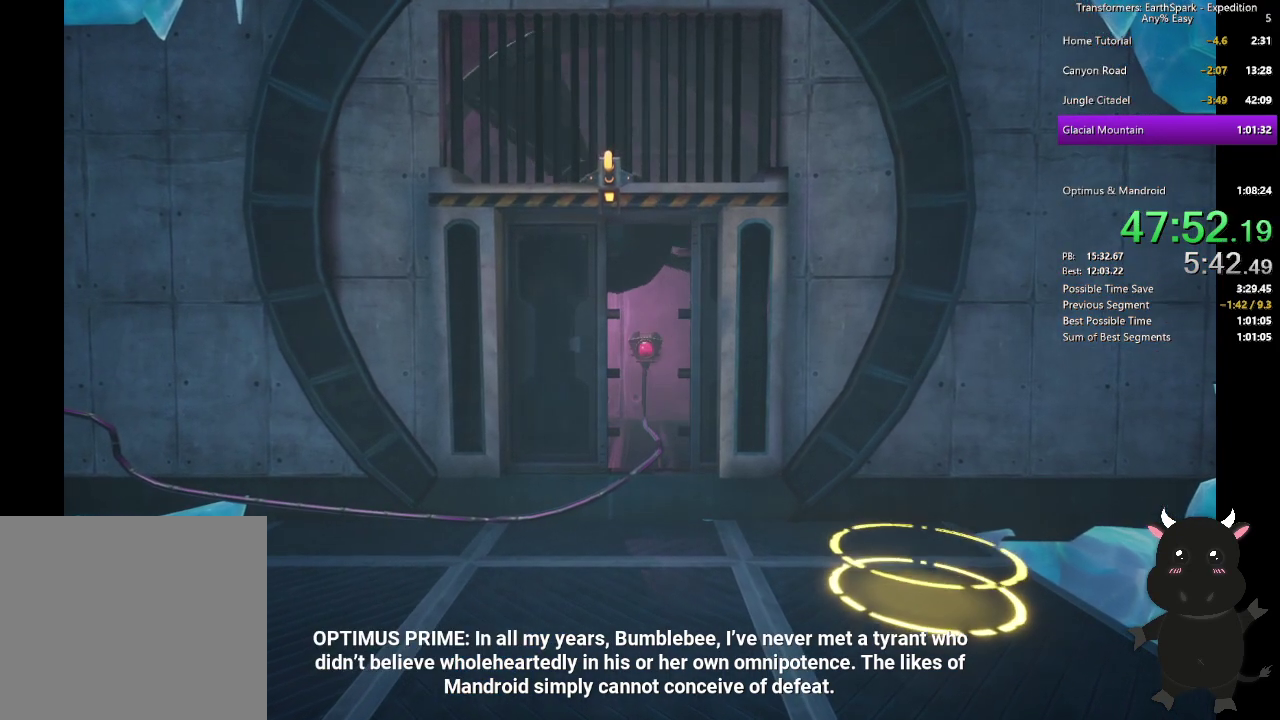
Gameplay with a controller (PlayStation layout); each line is a JSON object with the inputs held at the frame after it. "events" lists button and stick changes between this image and that frame as [ms after this image, input, new state], when the widget could be followed in between.
{"buttons": [], "left_stick": "center", "right_stick": "center", "events": []}
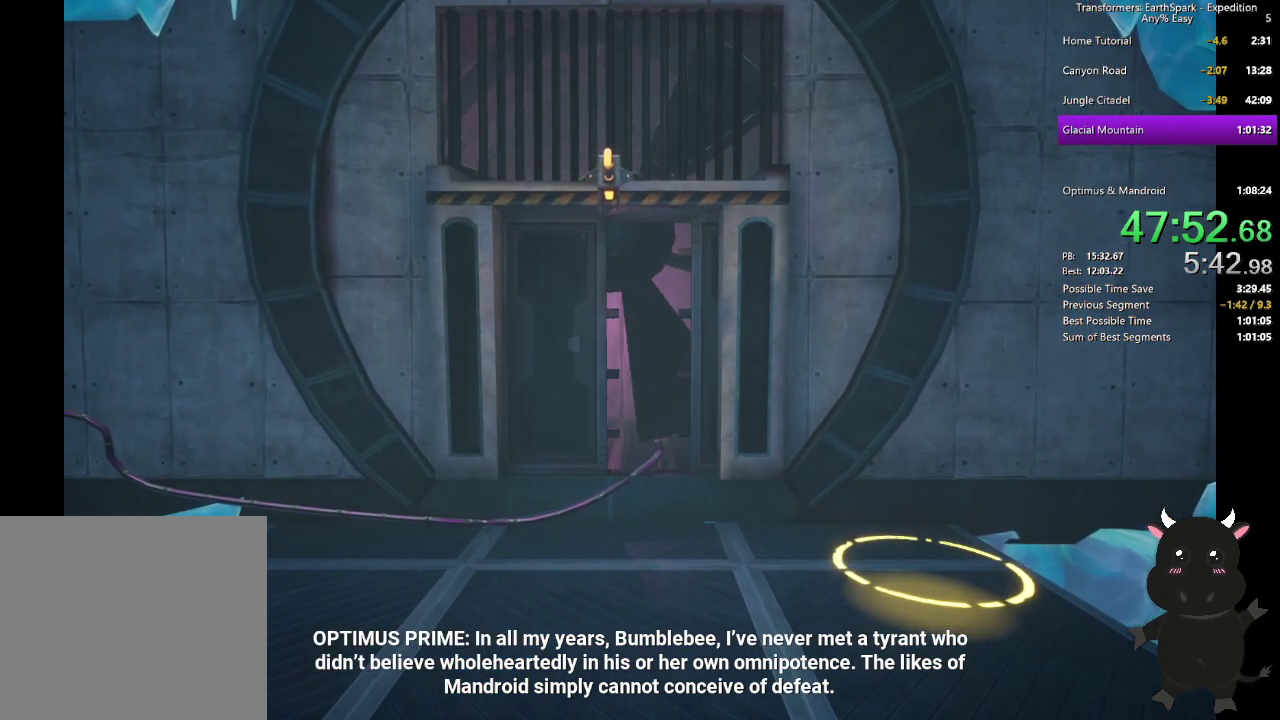
{"buttons": [], "left_stick": "center", "right_stick": "center", "events": [[50, "left_stick", "down-left"], [333, "left_stick", "center"]]}
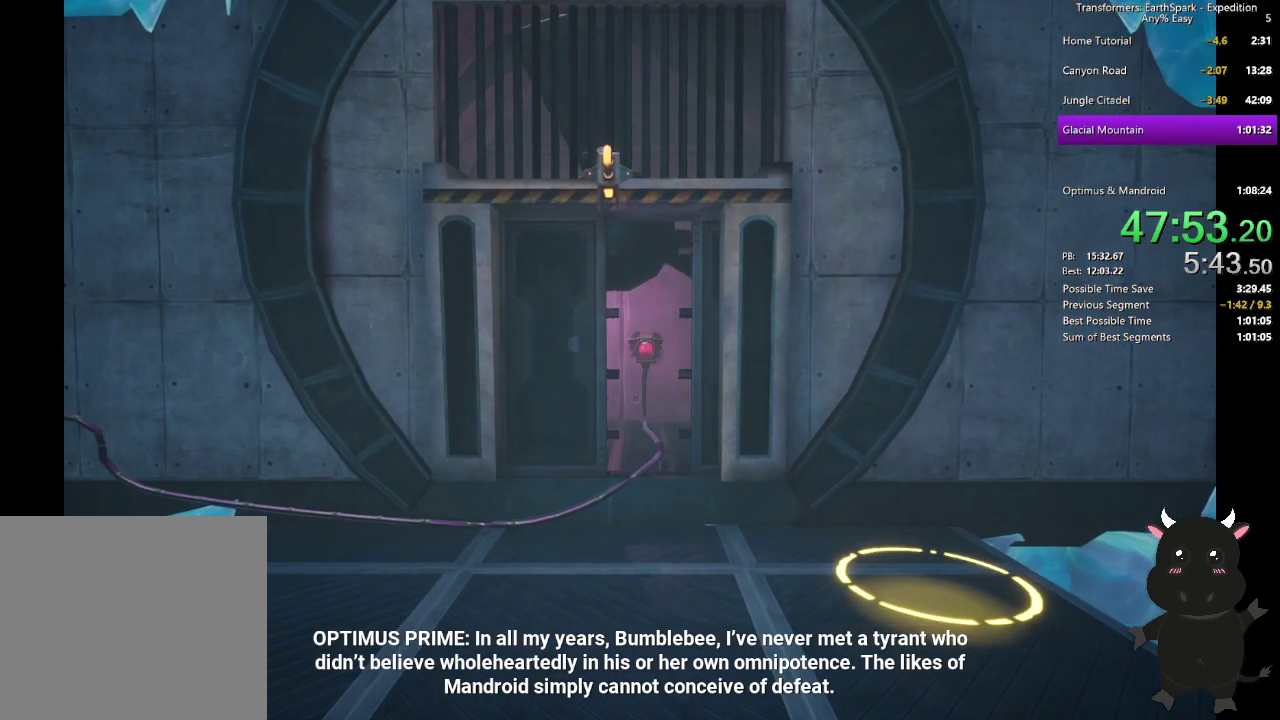
{"buttons": [], "left_stick": "down-left", "right_stick": "center", "events": [[233, "left_stick", "down-left"]]}
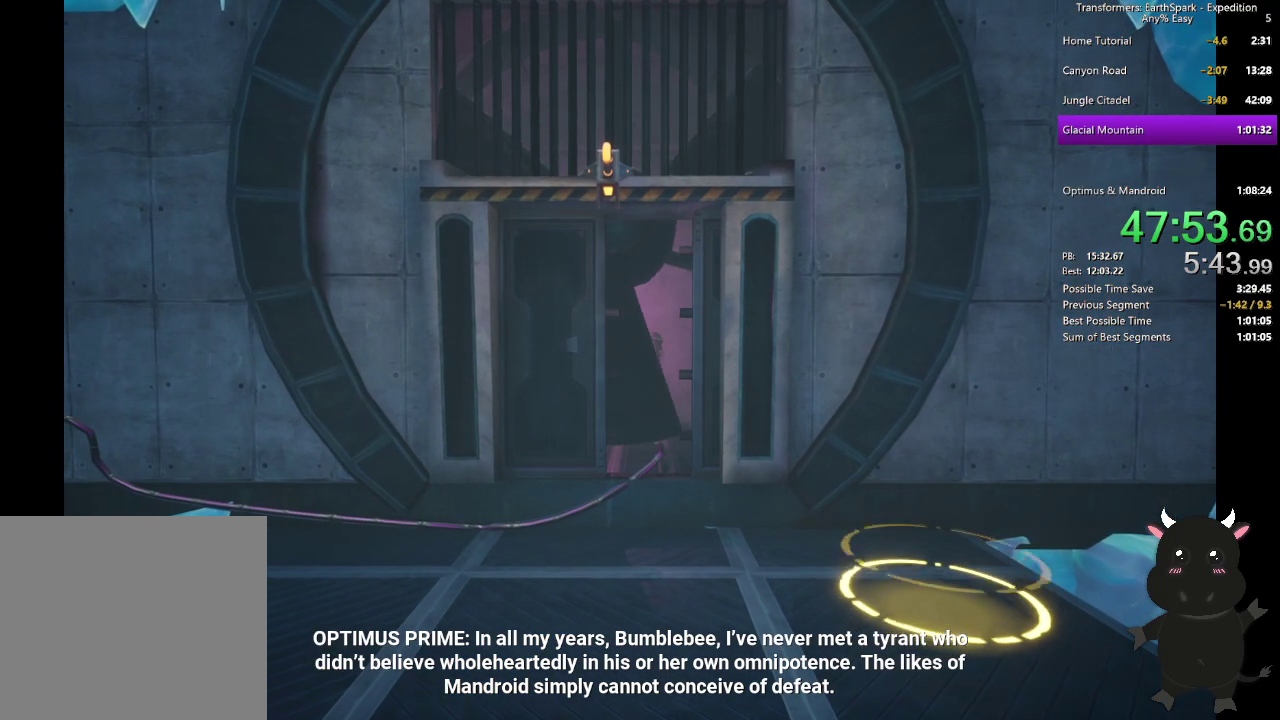
{"buttons": [], "left_stick": "down", "right_stick": "center", "events": [[100, "left_stick", "down"]]}
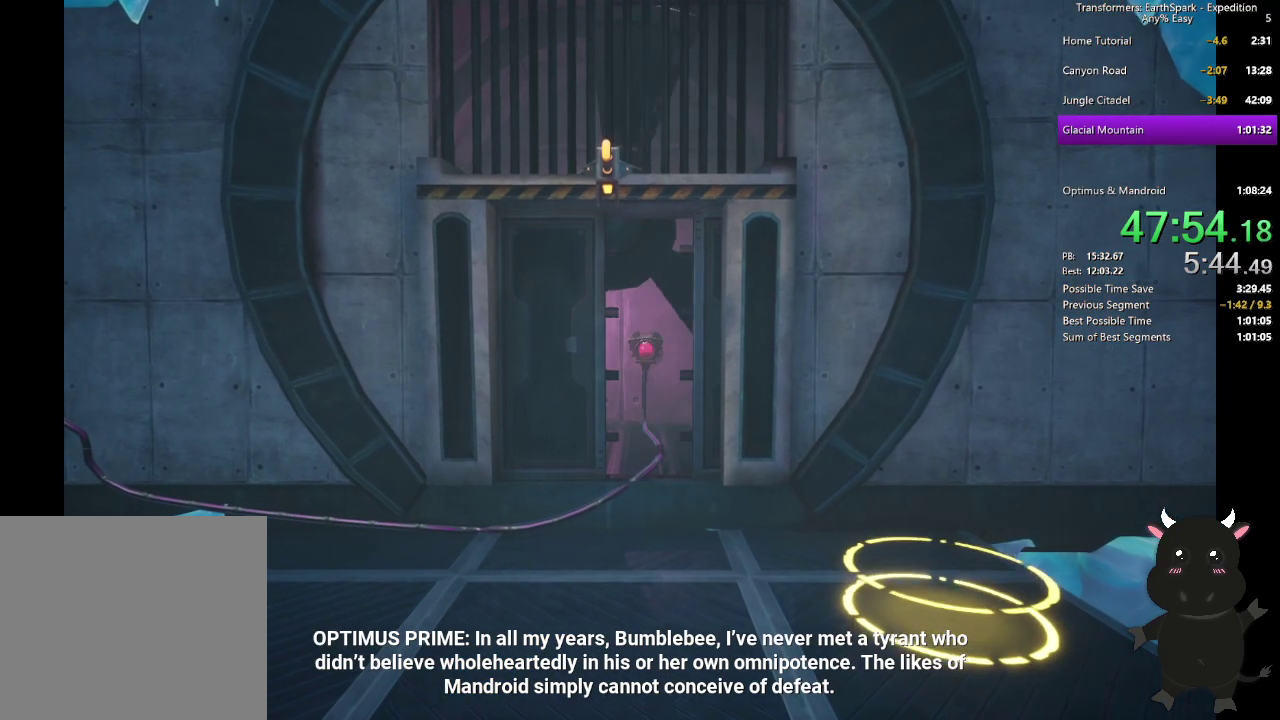
{"buttons": [], "left_stick": "down", "right_stick": "left", "events": [[383, "right_stick", "left"]]}
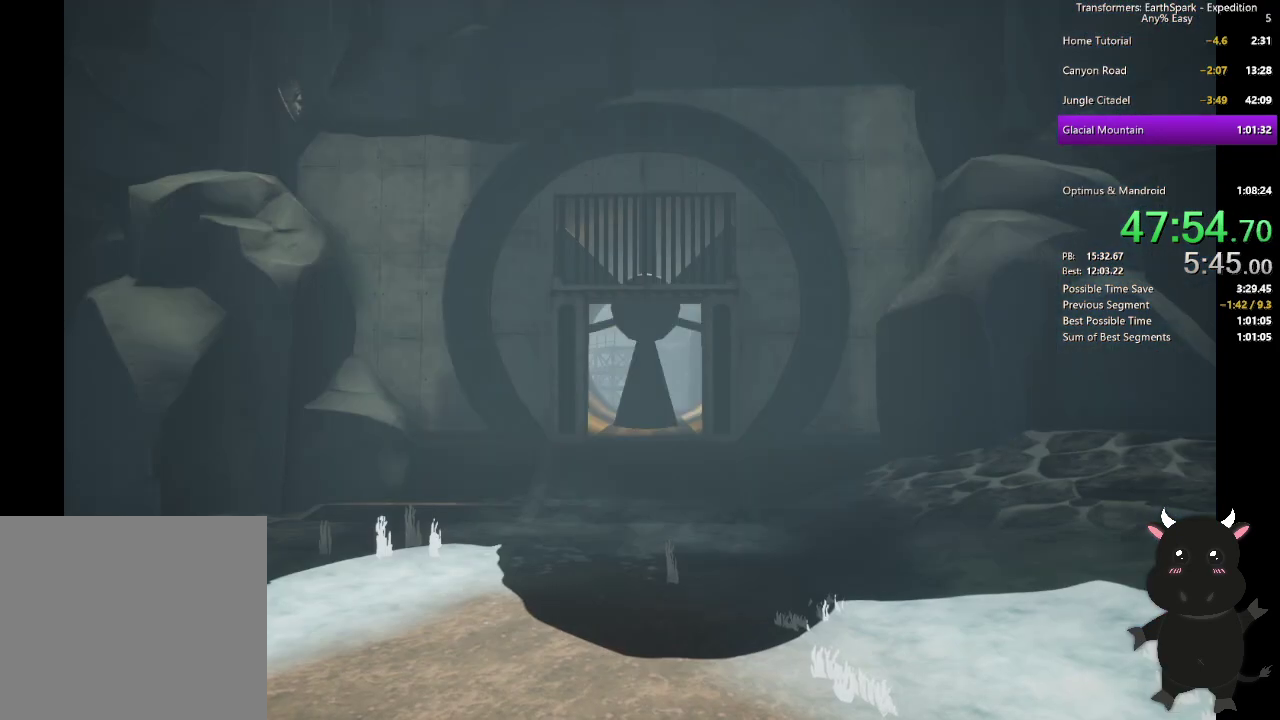
{"buttons": [], "left_stick": "down", "right_stick": "center", "events": [[400, "right_stick", "center"]]}
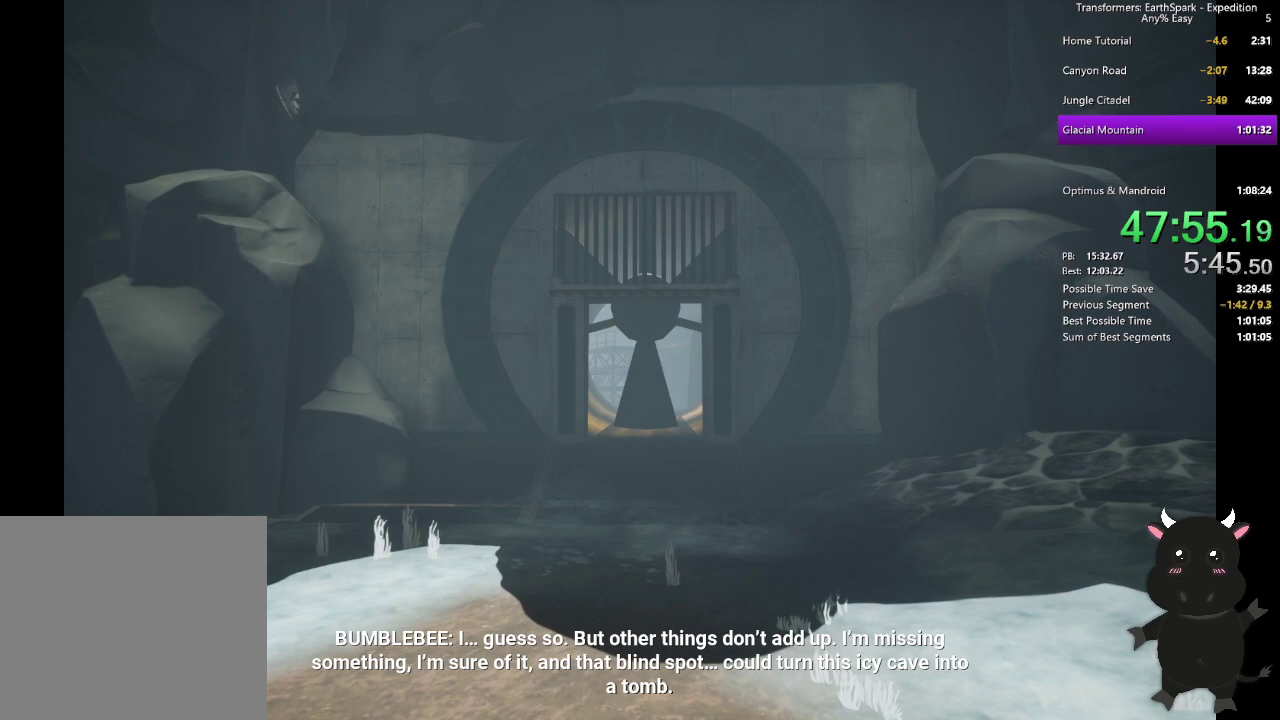
{"buttons": [], "left_stick": "center", "right_stick": "center", "events": [[167, "left_stick", "center"]]}
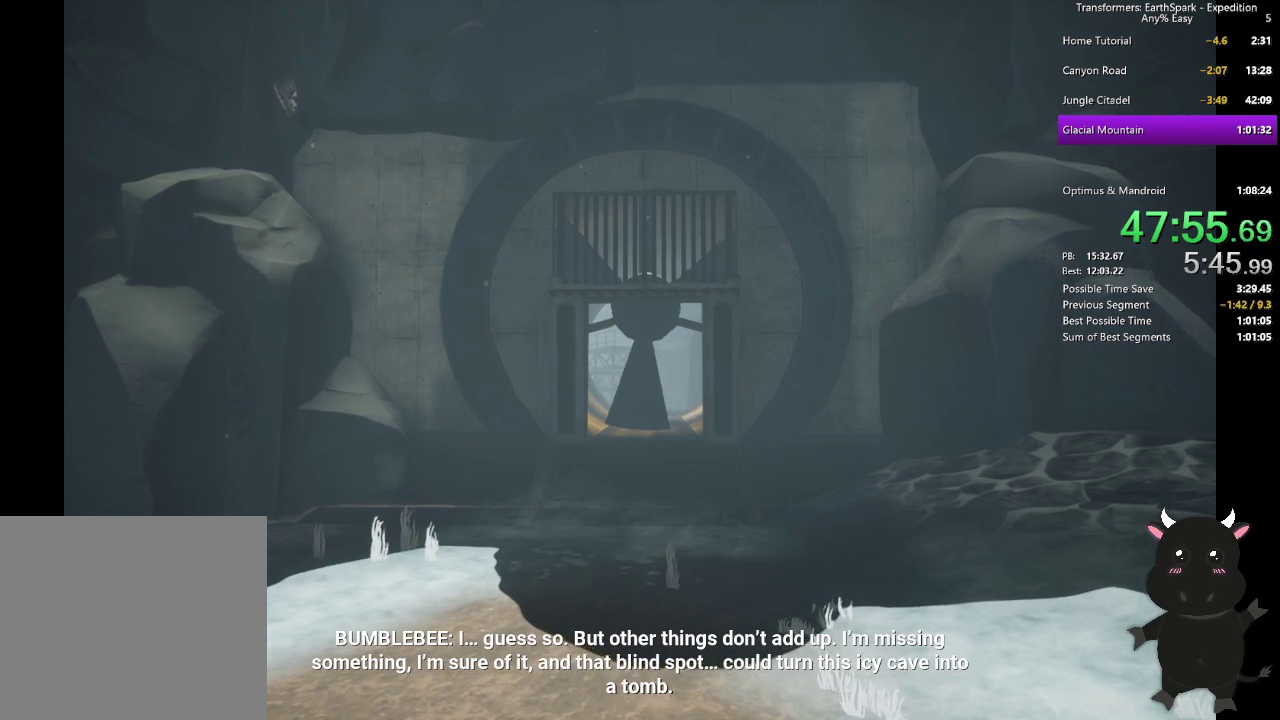
{"buttons": [], "left_stick": "center", "right_stick": "center", "events": []}
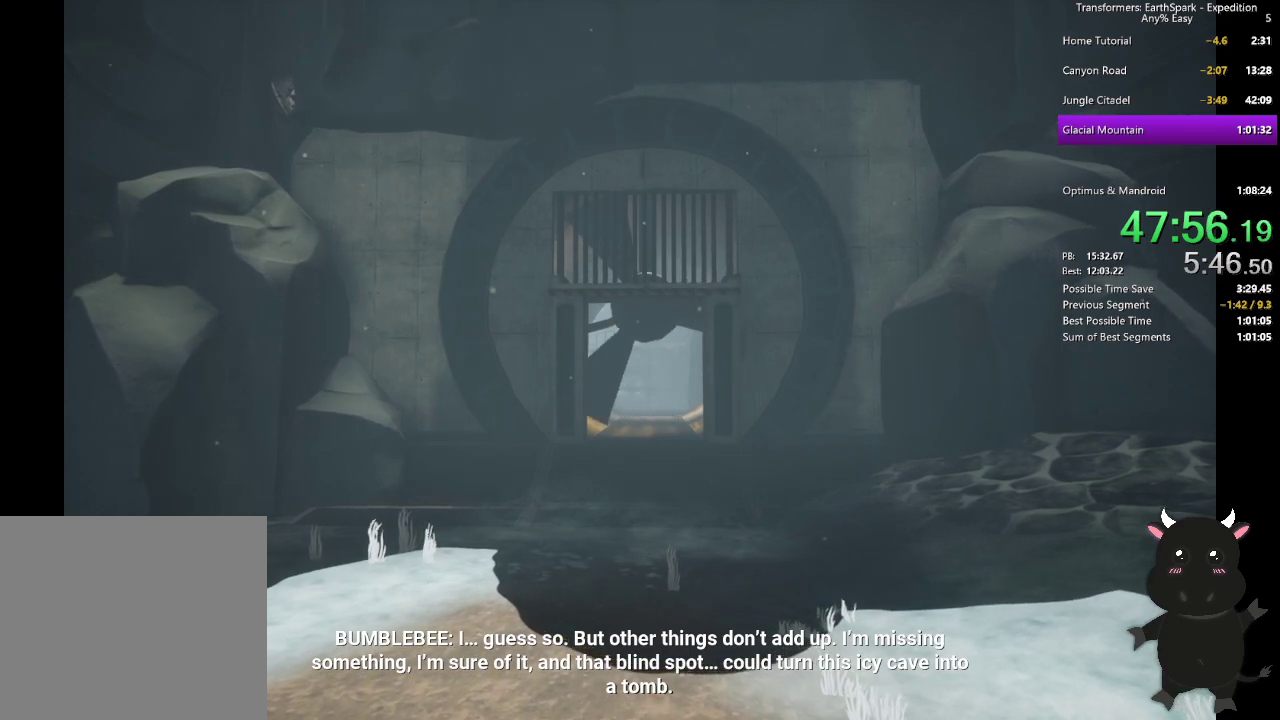
{"buttons": [], "left_stick": "center", "right_stick": "center", "events": []}
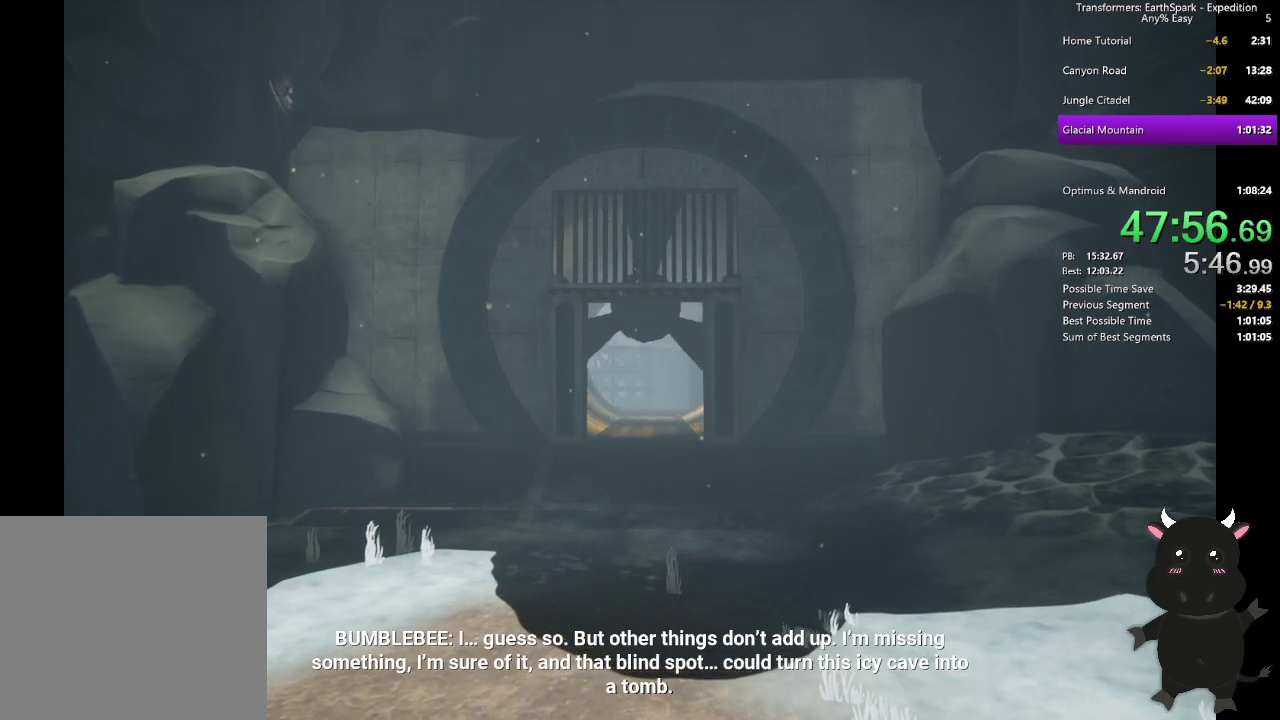
{"buttons": [], "left_stick": "center", "right_stick": "center", "events": []}
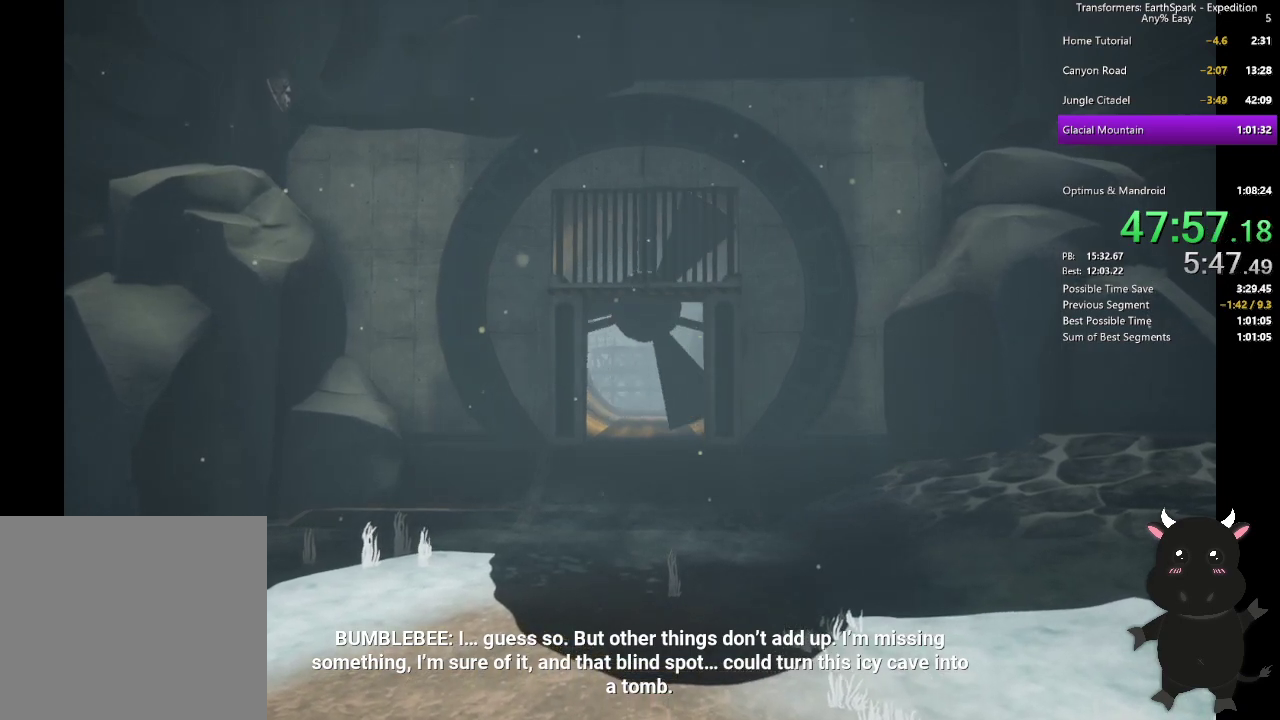
{"buttons": [], "left_stick": "center", "right_stick": "center", "events": []}
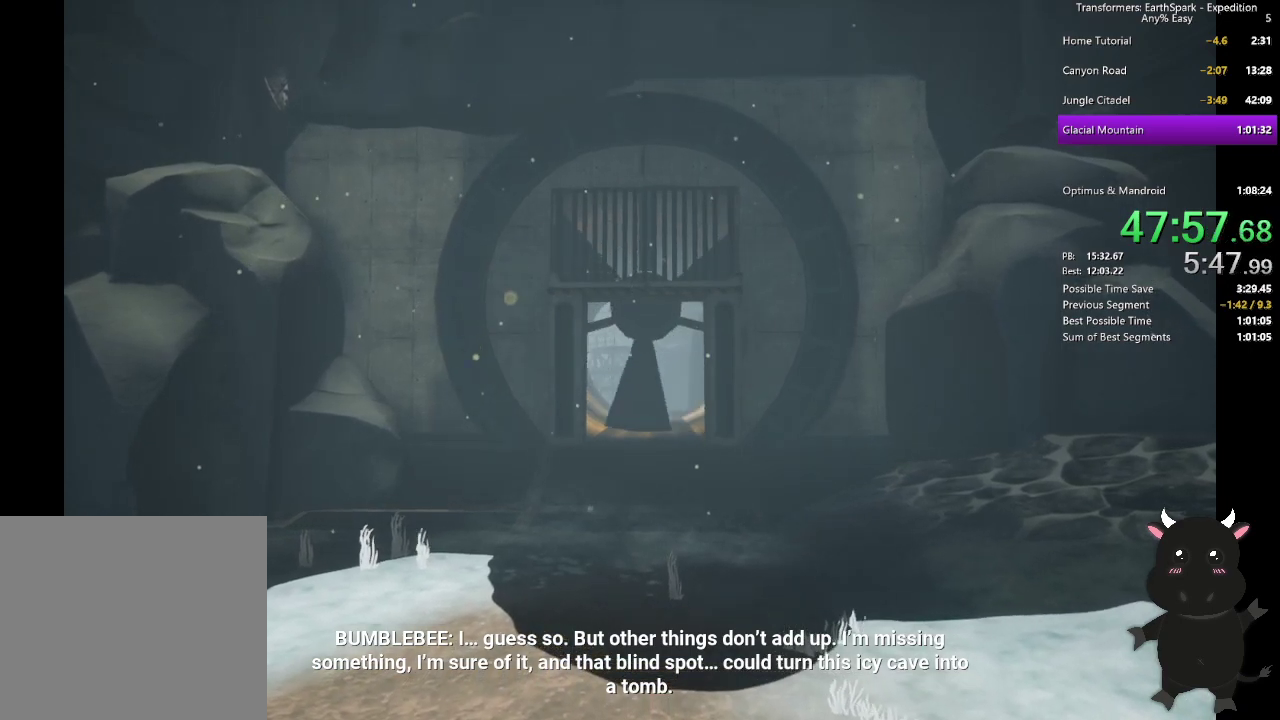
{"buttons": [], "left_stick": "down-left", "right_stick": "center", "events": [[117, "left_stick", "down"], [333, "left_stick", "down-left"]]}
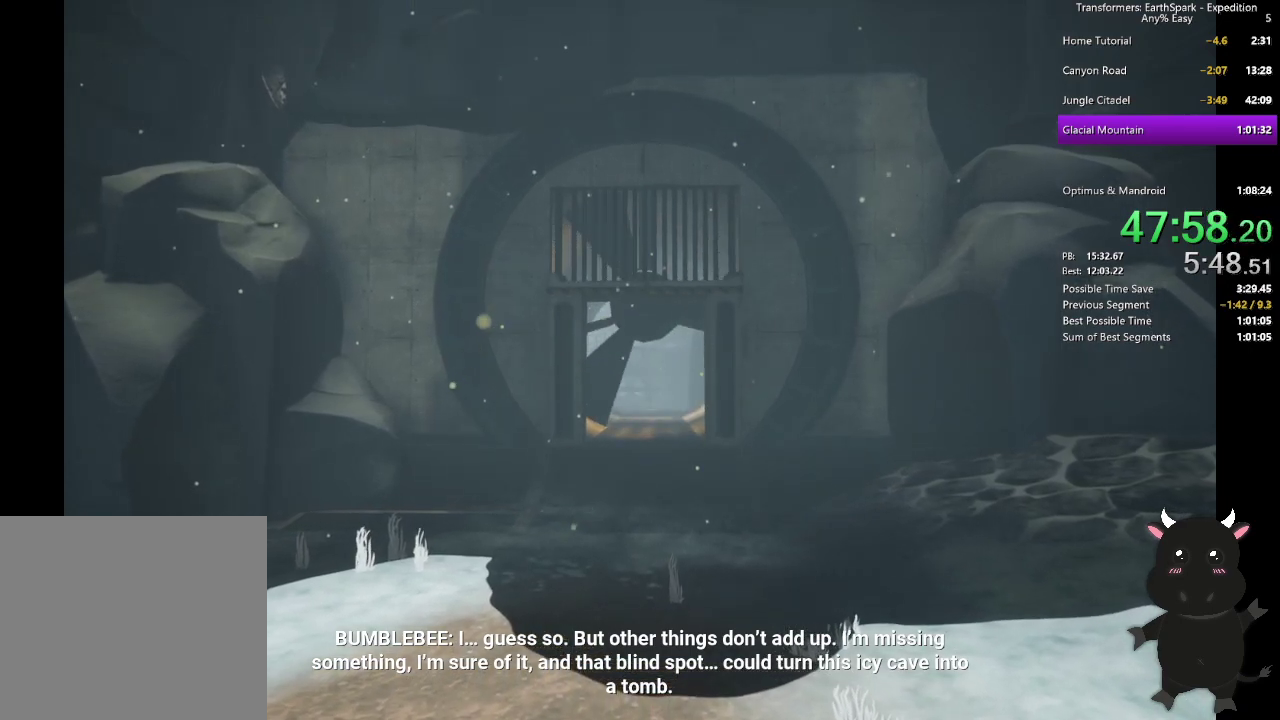
{"buttons": [], "left_stick": "down-left", "right_stick": "center"}
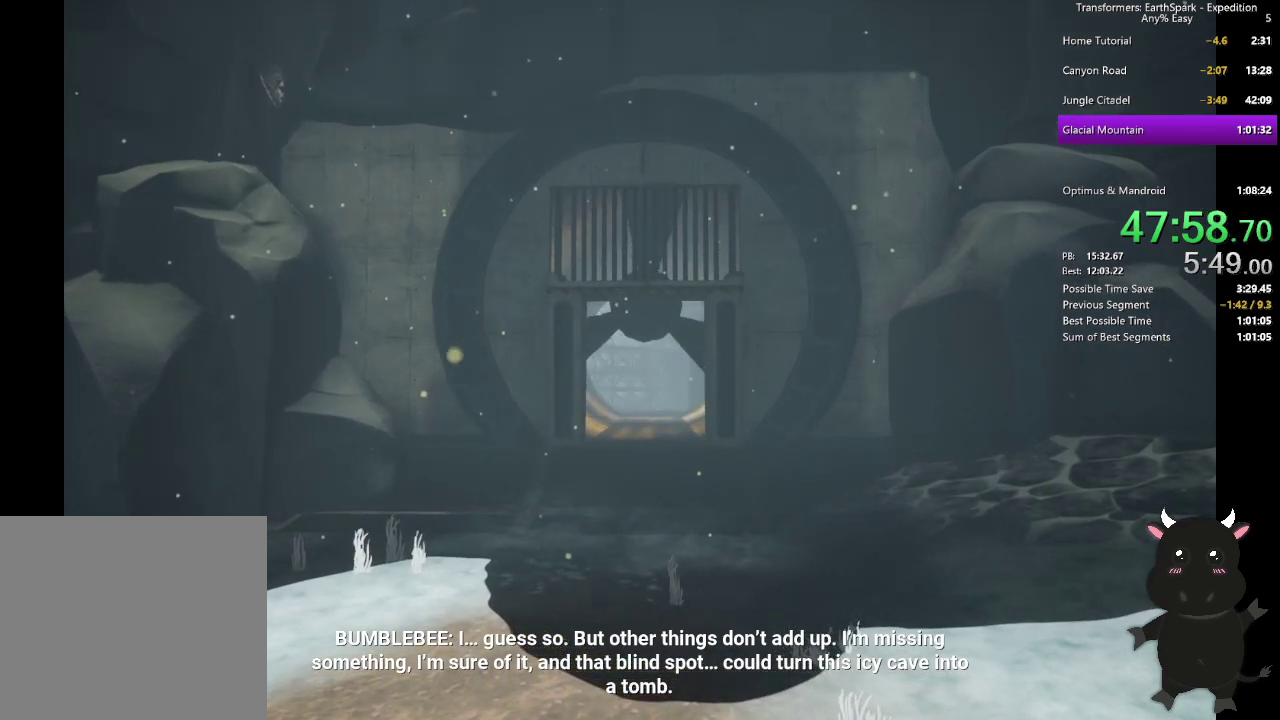
{"buttons": [], "left_stick": "down-left", "right_stick": "center"}
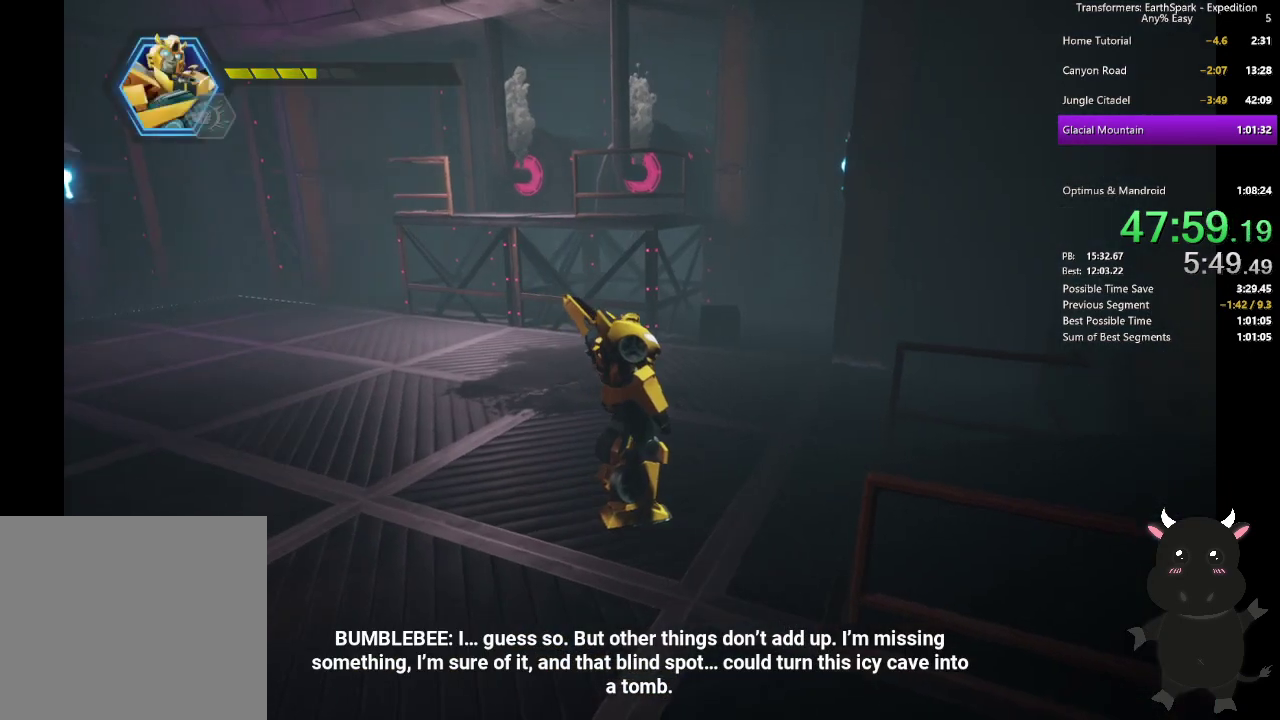
{"buttons": [], "left_stick": "right", "right_stick": "right", "events": [[67, "right_stick", "left"], [283, "left_stick", "down"], [333, "left_stick", "down-right"], [367, "right_stick", "right"], [400, "left_stick", "right"]]}
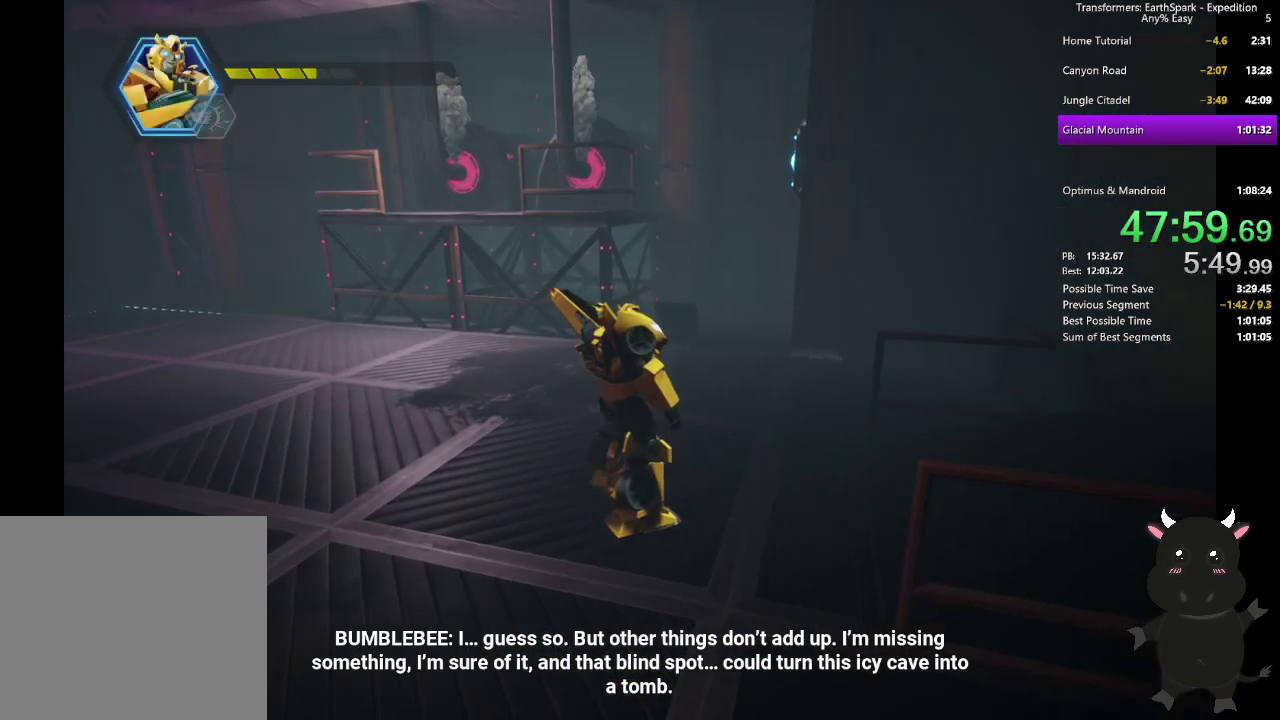
{"buttons": [], "left_stick": "up-right", "right_stick": "right", "events": [[417, "left_stick", "down-left"], [500, "left_stick", "up-right"]]}
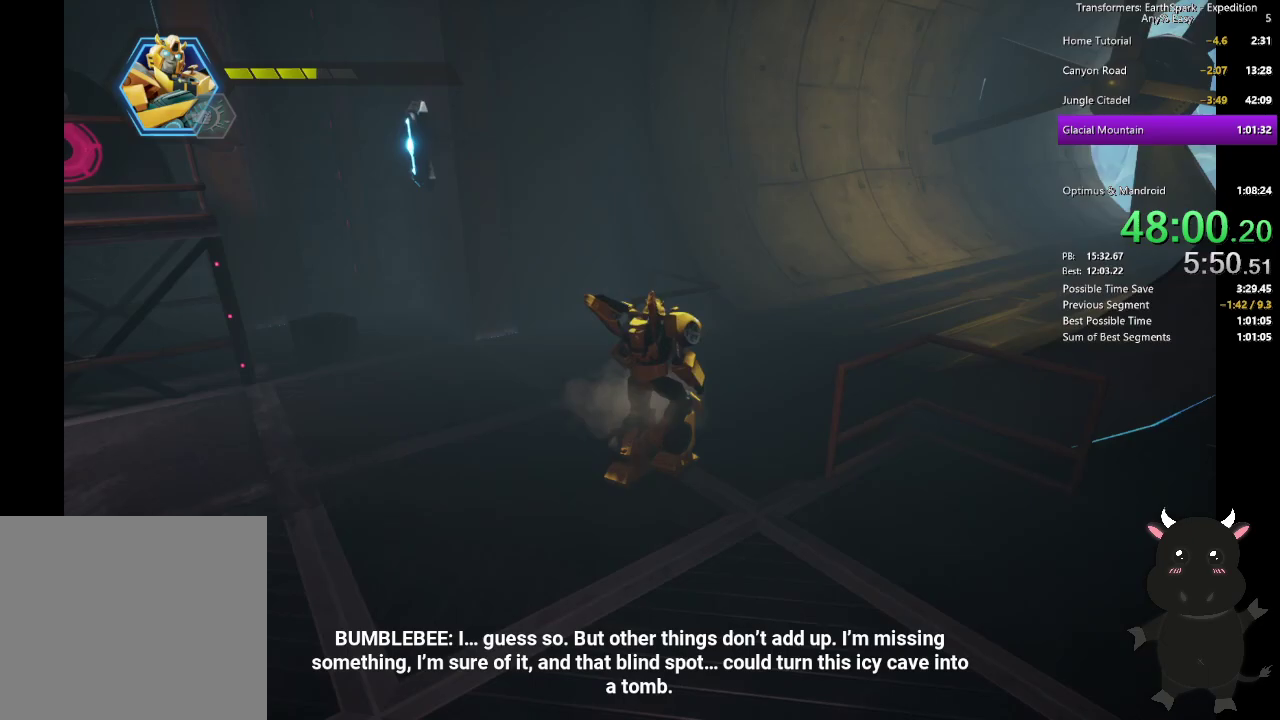
{"buttons": ["R1"], "left_stick": "up", "right_stick": "center", "events": [[200, "left_stick", "up"], [217, "R1", "down"], [467, "right_stick", "center"]]}
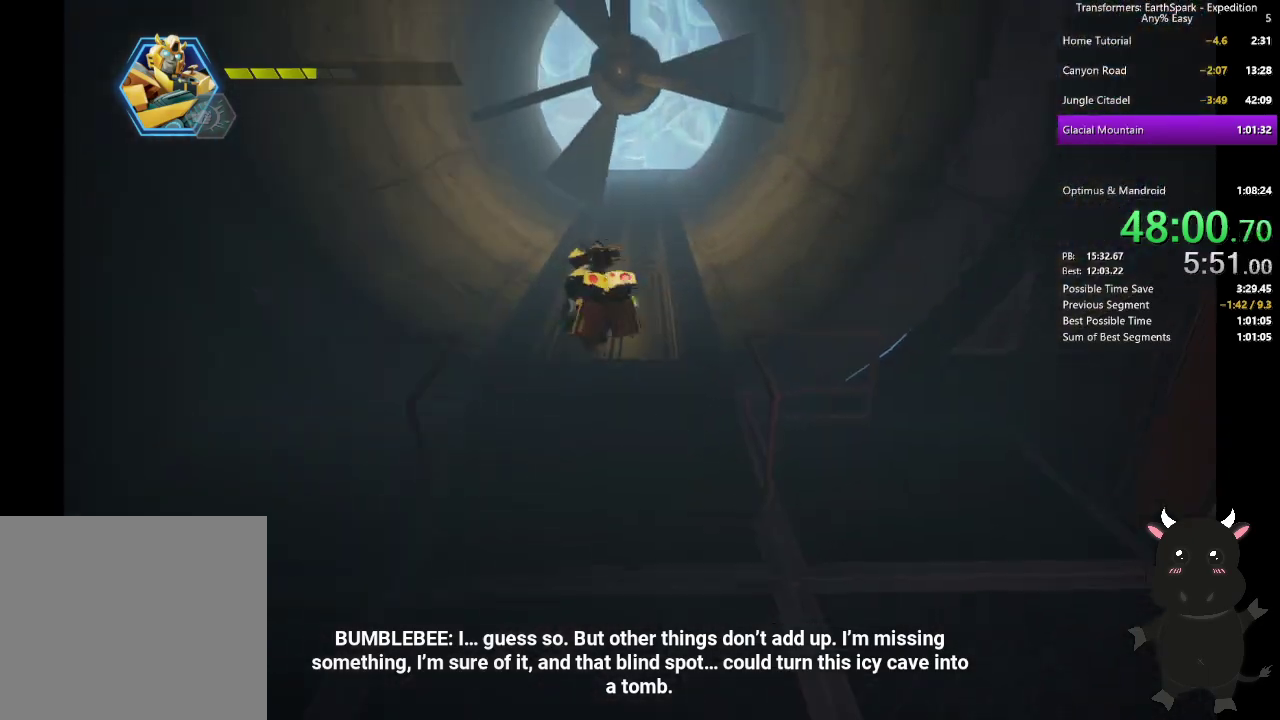
{"buttons": [], "left_stick": "up", "right_stick": "center", "events": [[17, "R1", "up"], [383, "left_stick", "up-right"], [467, "left_stick", "up"]]}
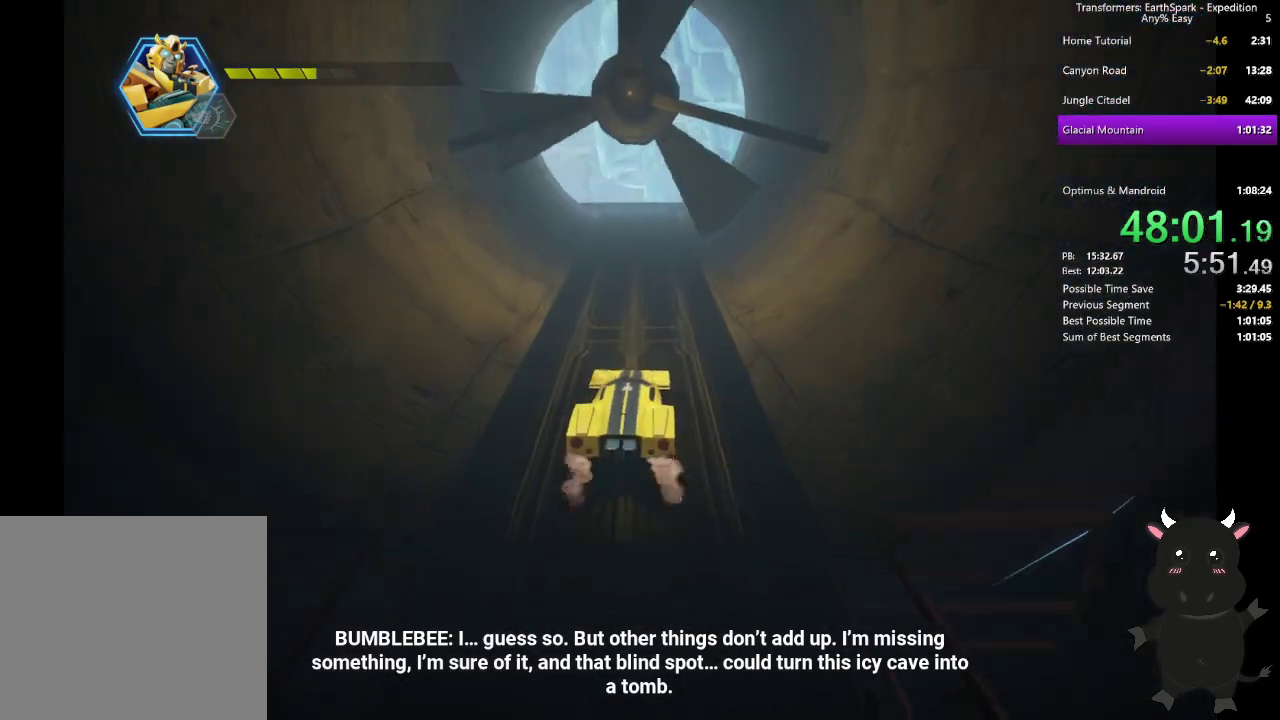
{"buttons": [], "left_stick": "up", "right_stick": "center", "events": []}
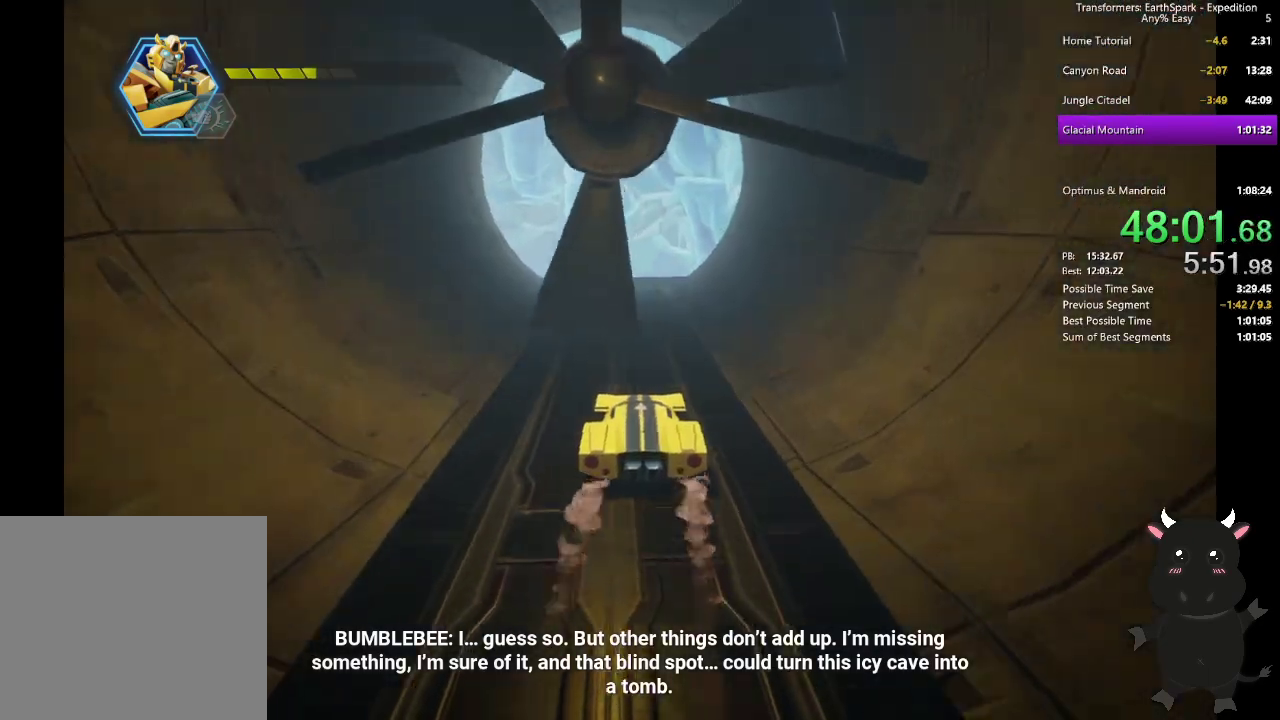
{"buttons": [], "left_stick": "up", "right_stick": "center", "events": [[100, "left_stick", "up-left"], [150, "right_stick", "down-right"], [200, "right_stick", "center"], [400, "left_stick", "up"]]}
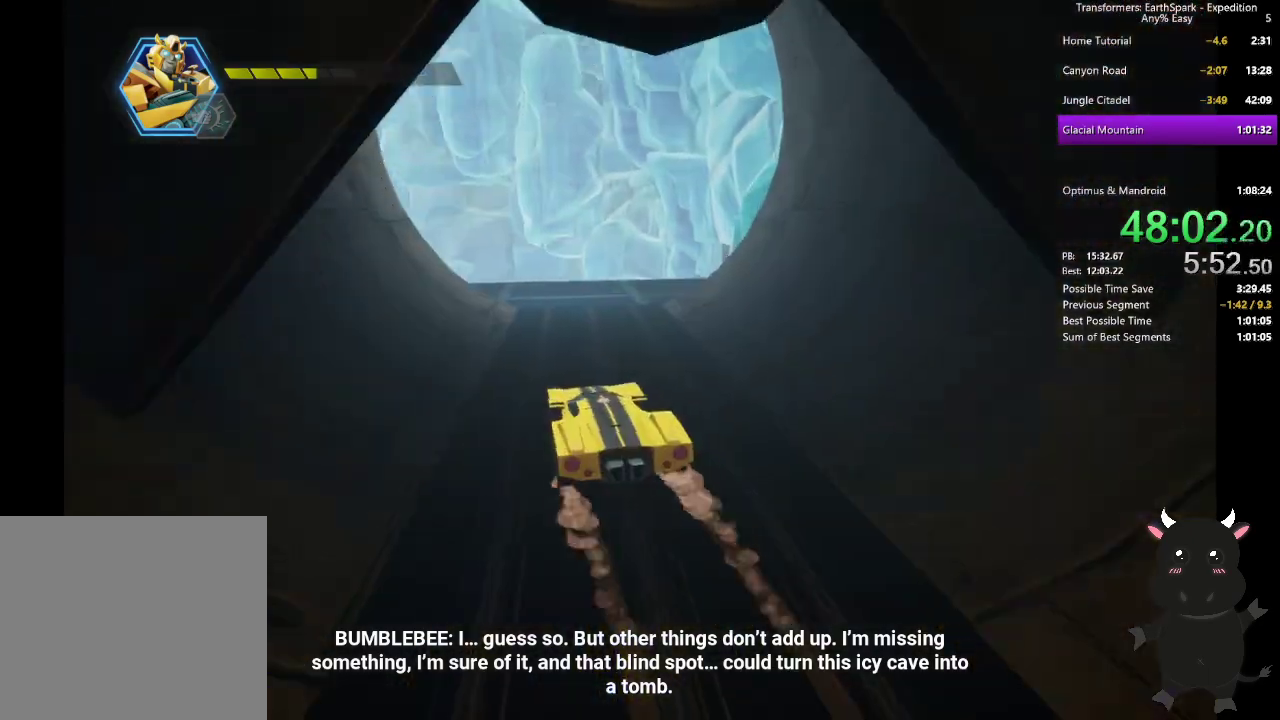
{"buttons": ["L2"], "left_stick": "up-right", "right_stick": "center", "events": [[50, "left_stick", "up-right"], [167, "left_stick", "down-left"], [267, "L2", "down"], [400, "left_stick", "up-right"]]}
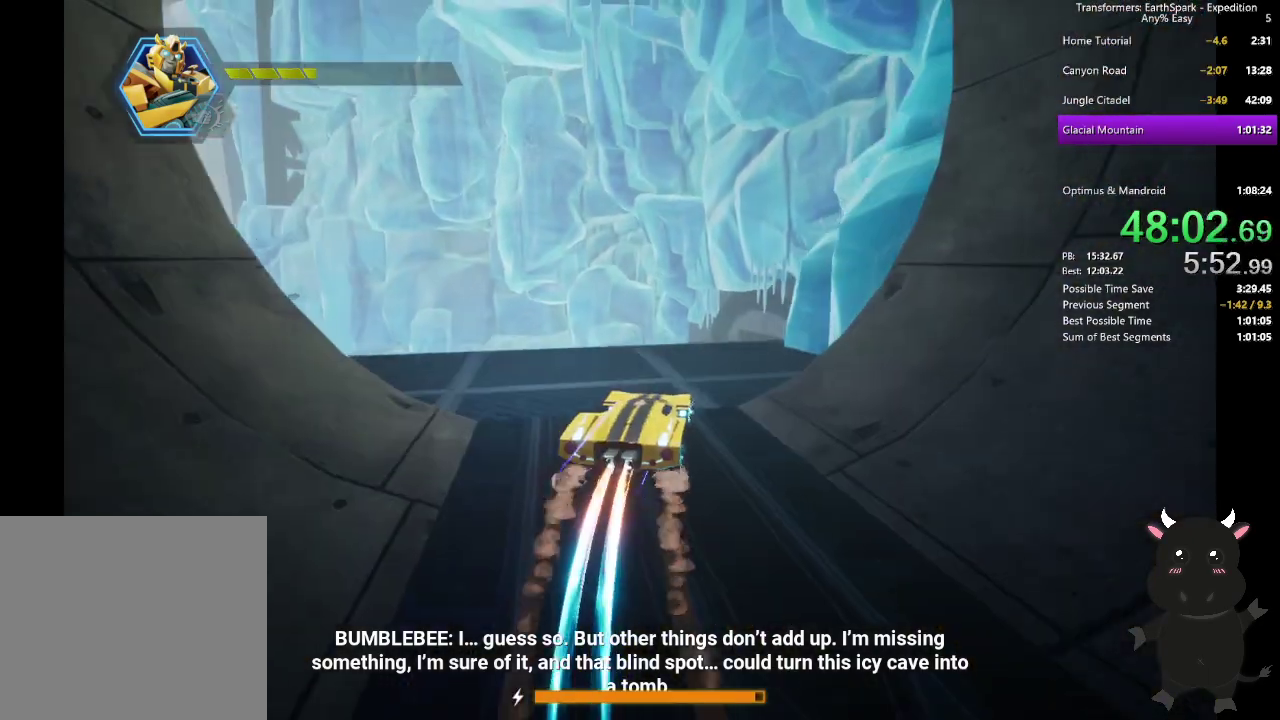
{"buttons": ["L2"], "left_stick": "up-right", "right_stick": "center", "events": [[100, "left_stick", "up"], [400, "left_stick", "up-right"]]}
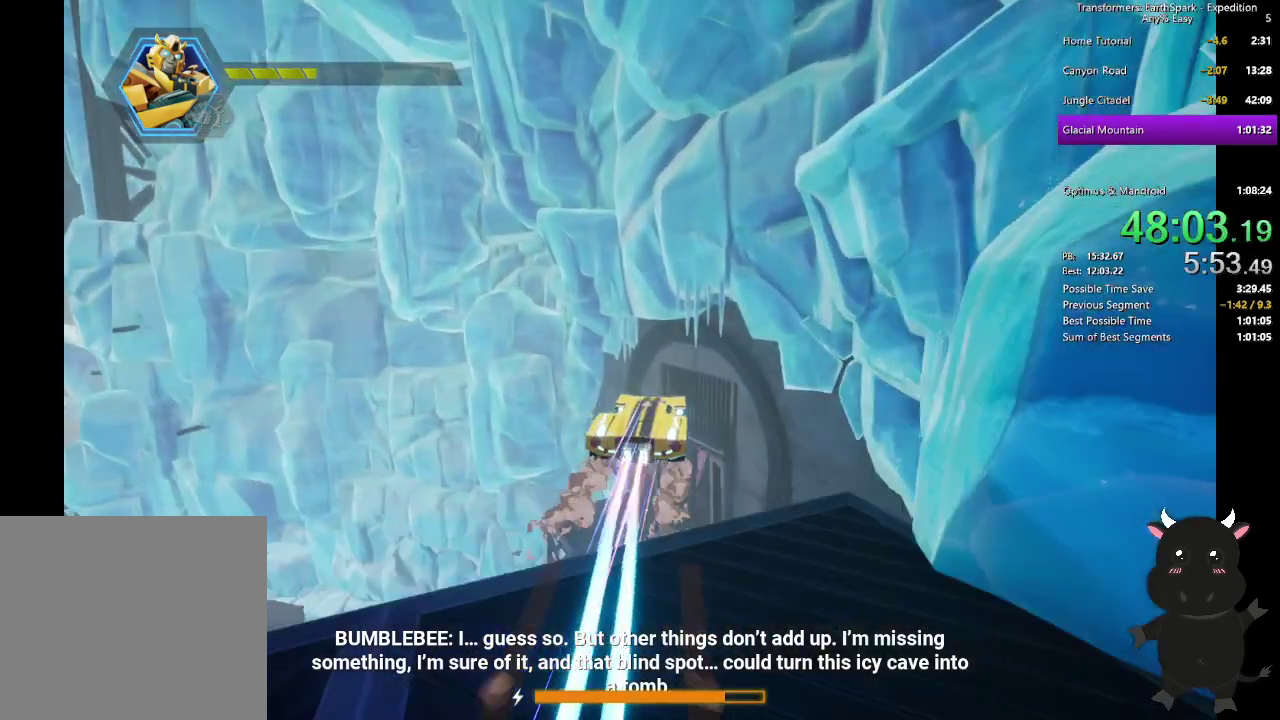
{"buttons": [], "left_stick": "down-right", "right_stick": "down-right", "events": [[67, "left_stick", "up"], [83, "R1", "down"], [233, "L2", "up"], [267, "R1", "up"], [350, "left_stick", "right"], [400, "left_stick", "down-right"], [433, "right_stick", "down-right"]]}
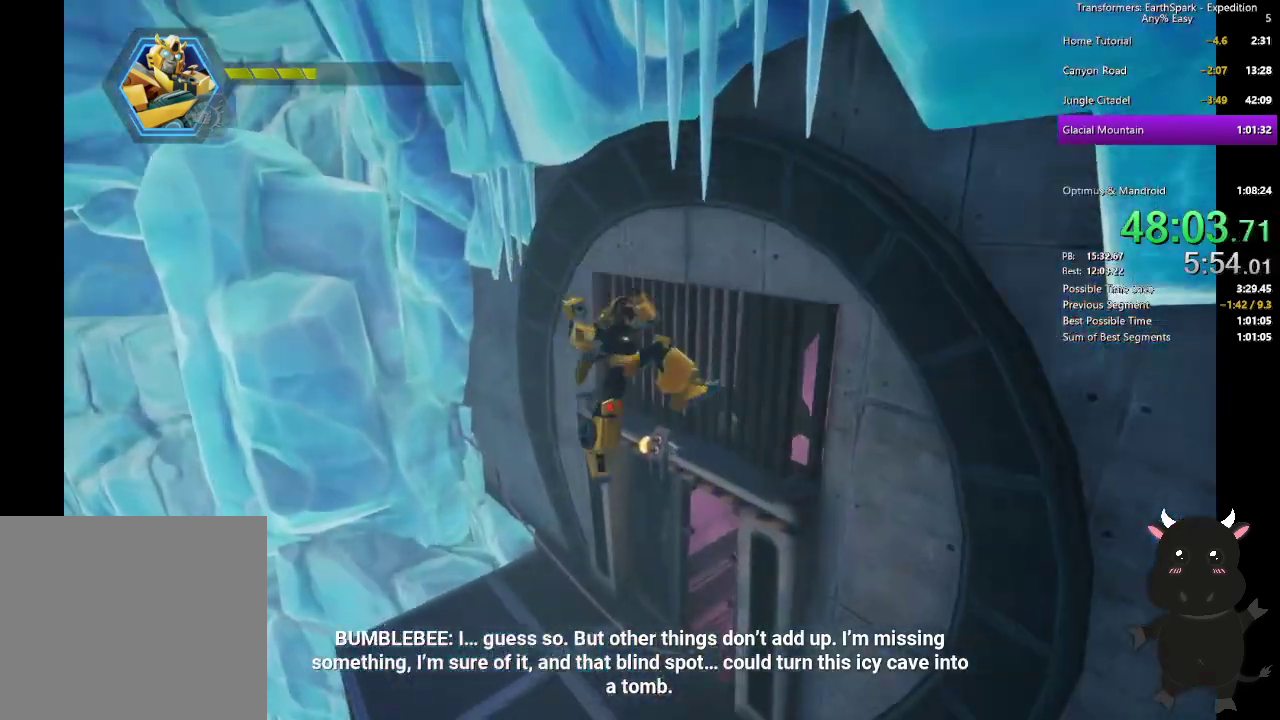
{"buttons": [], "left_stick": "down-right", "right_stick": "center", "events": [[100, "right_stick", "right"], [150, "left_stick", "up-left"], [333, "left_stick", "down-right"], [367, "right_stick", "center"]]}
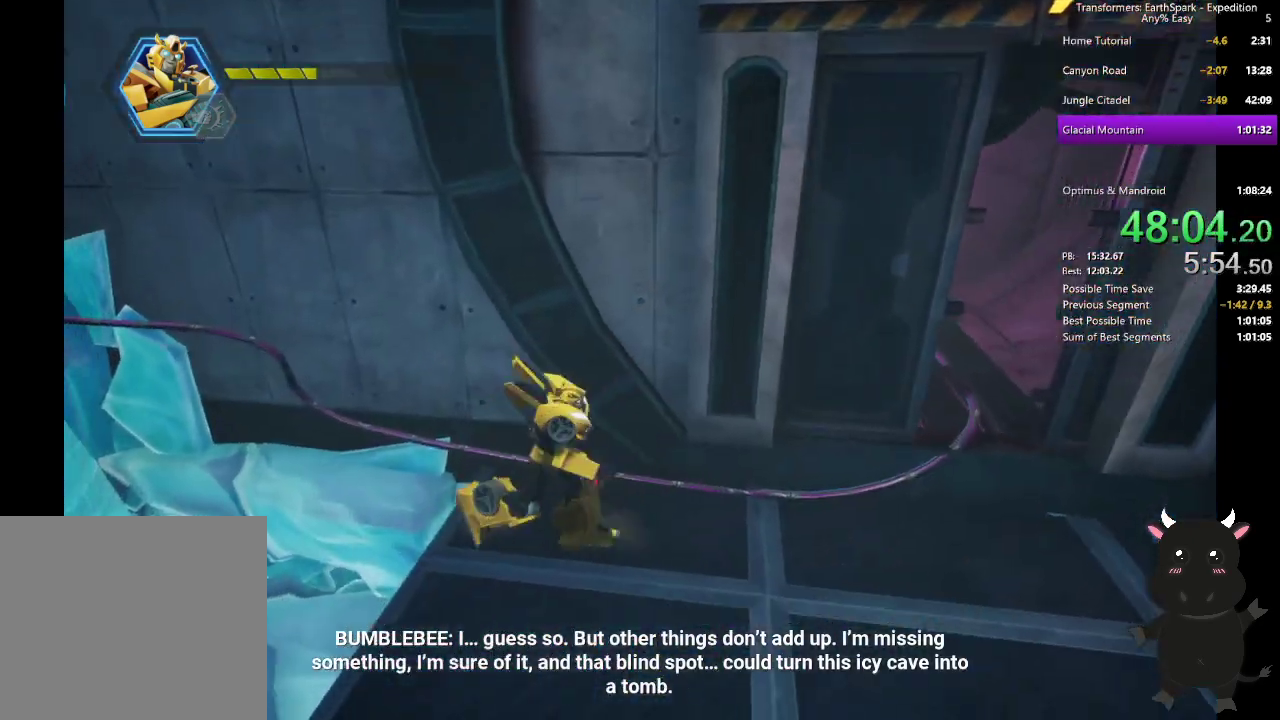
{"buttons": [], "left_stick": "up", "right_stick": "center", "events": [[150, "CIRCLE", "down"], [283, "CIRCLE", "up"], [333, "left_stick", "right"], [417, "left_stick", "up"]]}
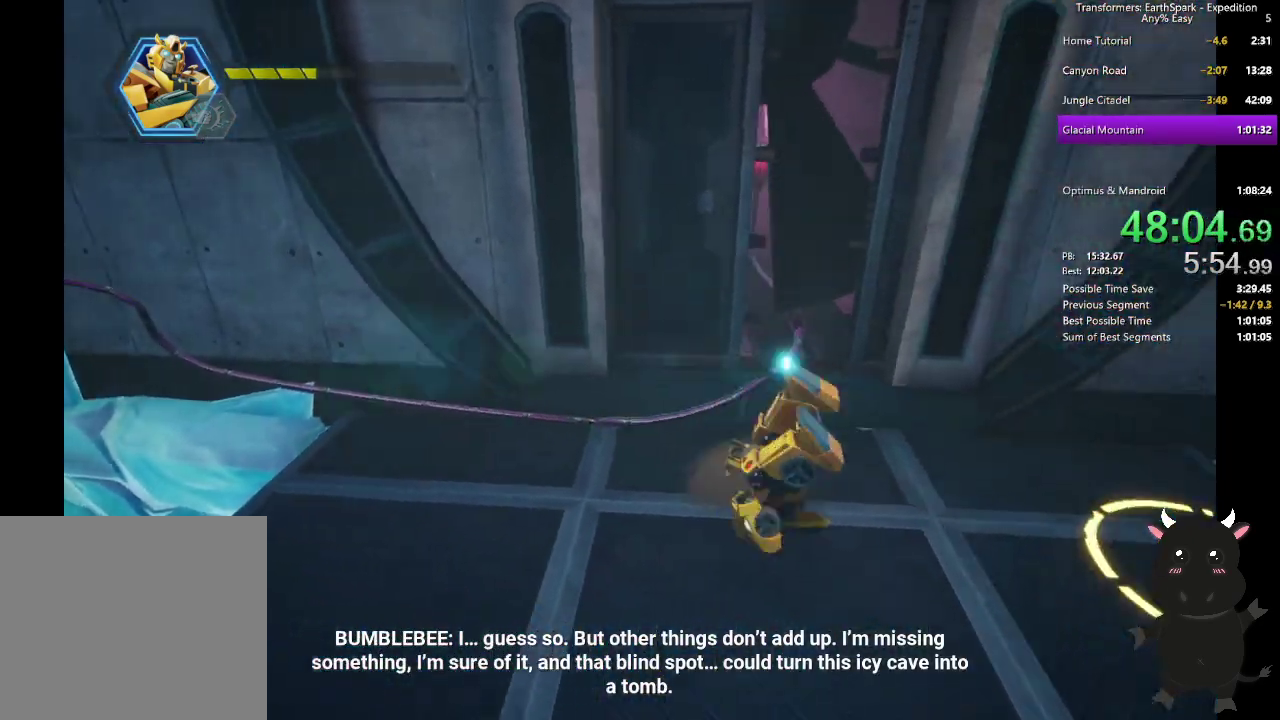
{"buttons": [], "left_stick": "up-left", "right_stick": "center", "events": [[117, "left_stick", "up-left"], [233, "R2", "down"], [367, "R2", "up"]]}